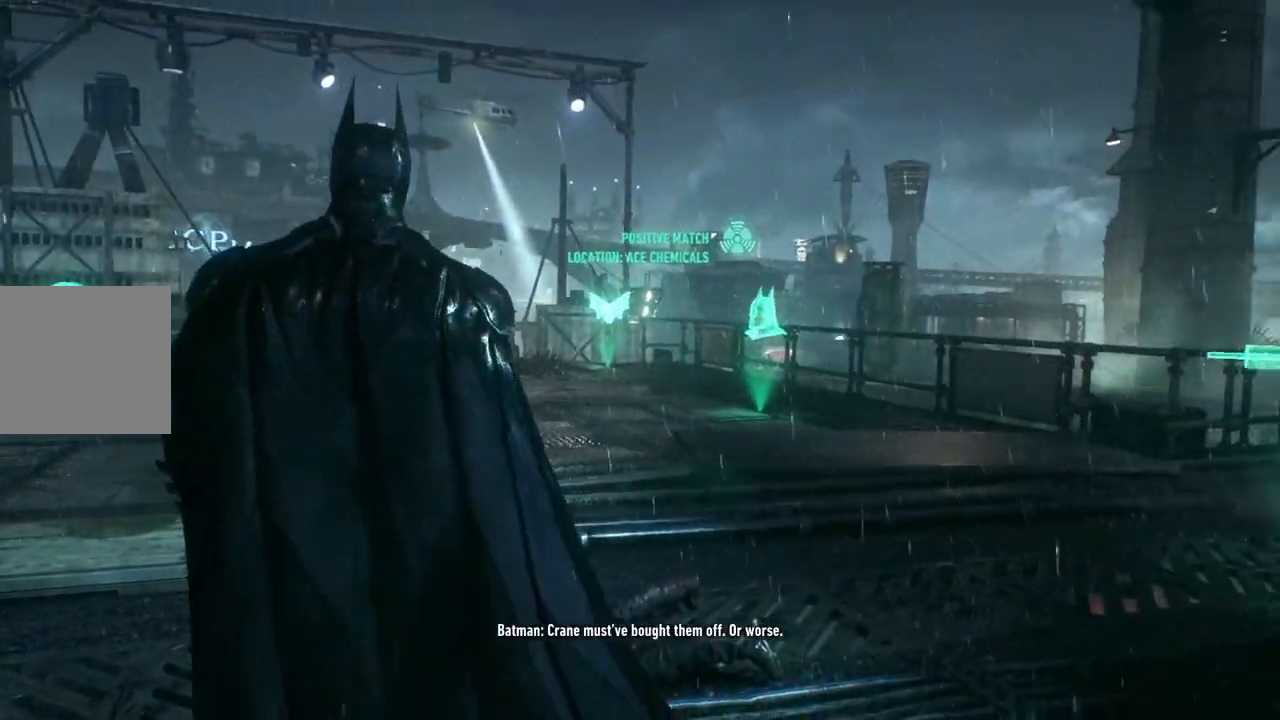
Gameplay with a controller (Xbox layout); each line is a JSON object with the inputs held at the frame after it. "events" lists button and stick changes between this image and that frame as [ms after this image, input, new state], when the widget could be followed in between.
{"buttons": [], "left_stick": "center", "right_stick": "up-left", "events": [[500, "right_stick", "up-left"]]}
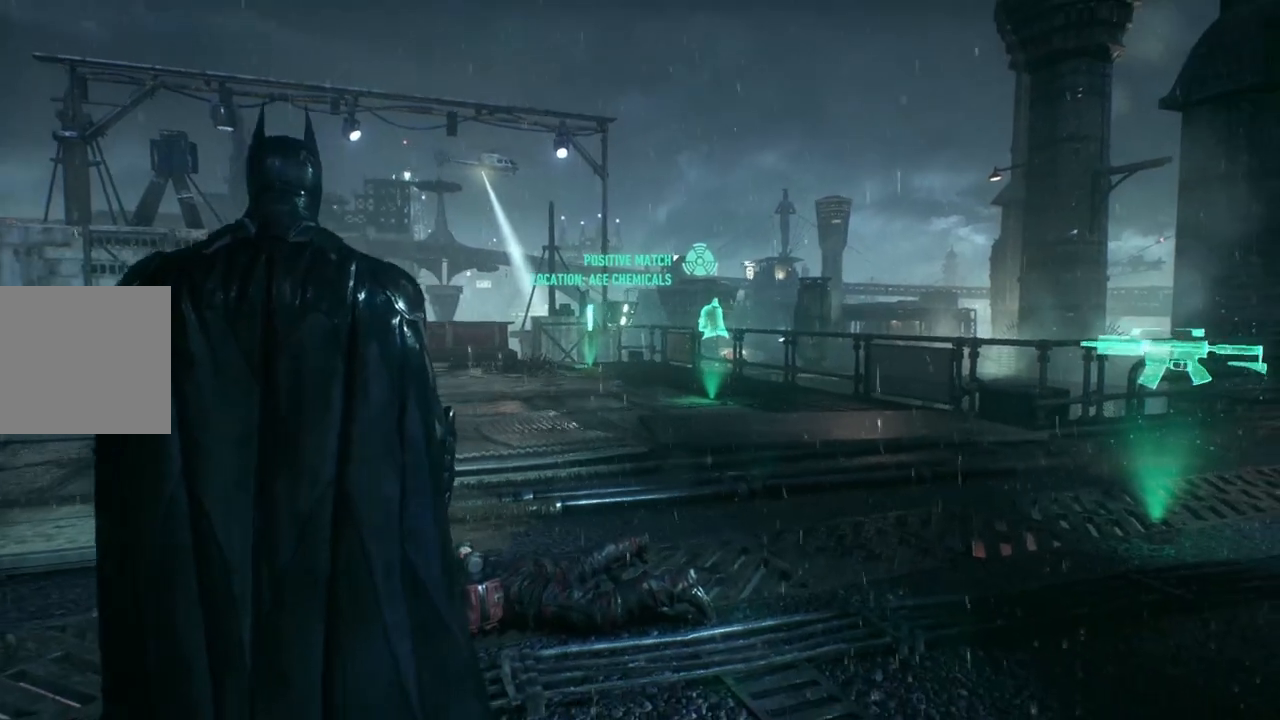
{"buttons": [], "left_stick": "up", "right_stick": "center", "events": [[167, "left_stick", "up"], [283, "right_stick", "center"]]}
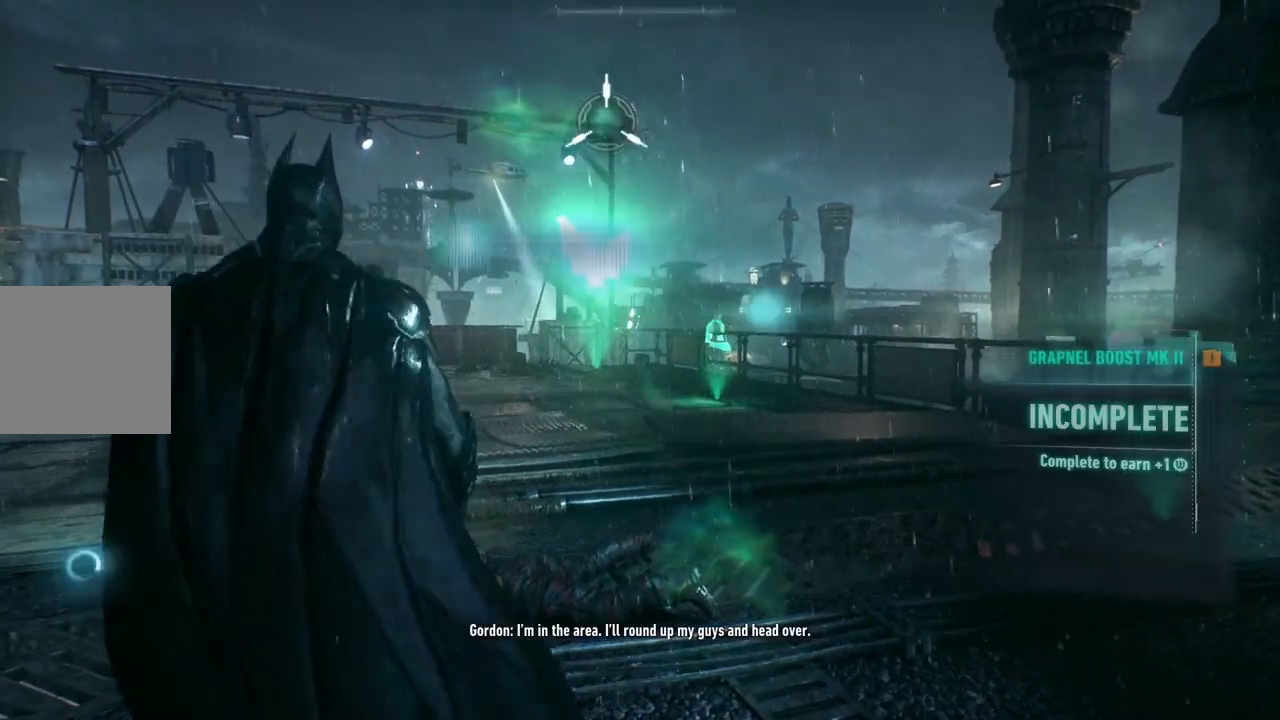
{"buttons": [], "left_stick": "up", "right_stick": "center", "events": [[33, "right_stick", "left"], [233, "R1", "down"], [233, "right_stick", "center"], [417, "R1", "up"]]}
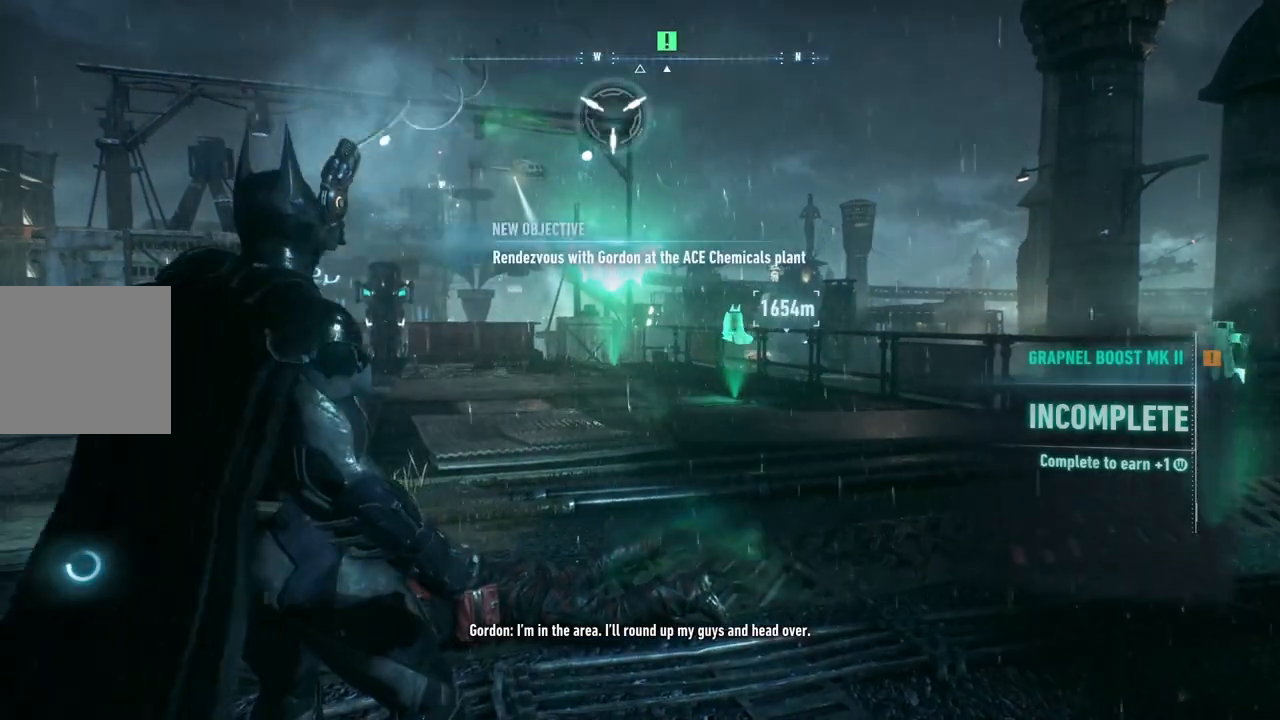
{"buttons": [], "left_stick": "up", "right_stick": "center", "events": [[117, "A", "down"], [267, "A", "up"], [367, "A", "down"], [483, "A", "up"]]}
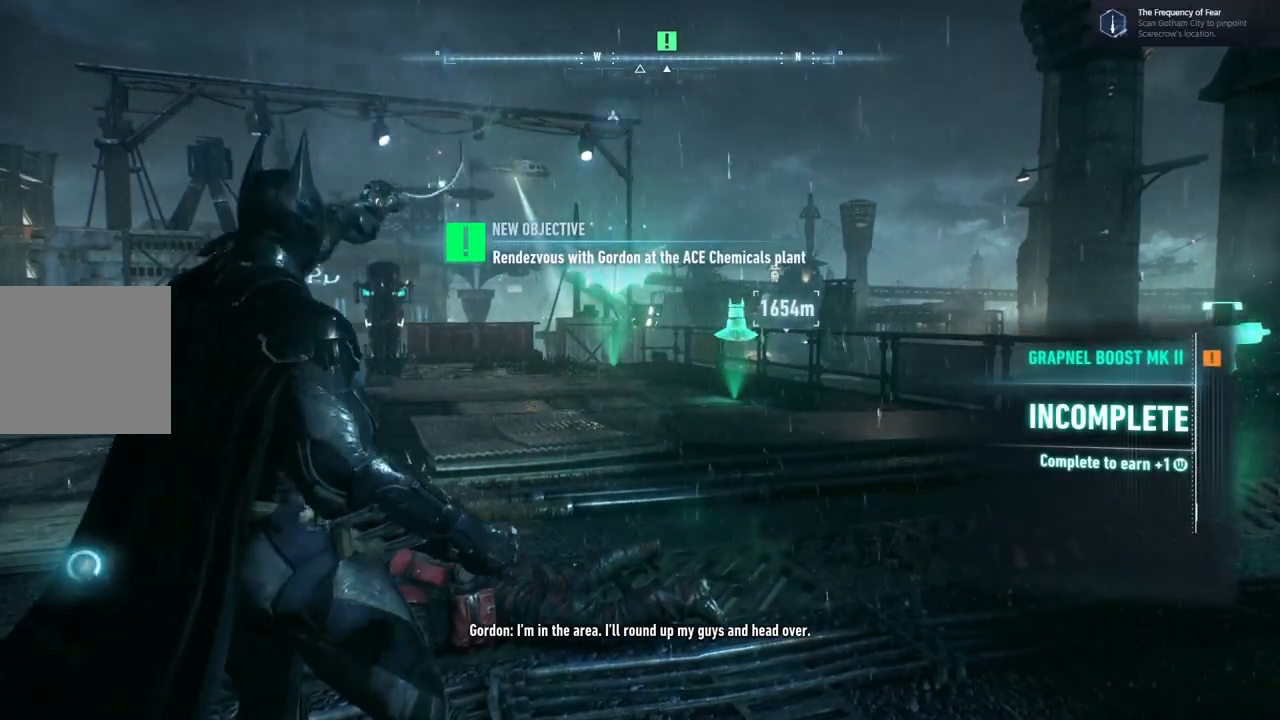
{"buttons": ["A"], "left_stick": "up", "right_stick": "center", "events": [[83, "A", "down"], [167, "A", "up"], [267, "A", "down"]]}
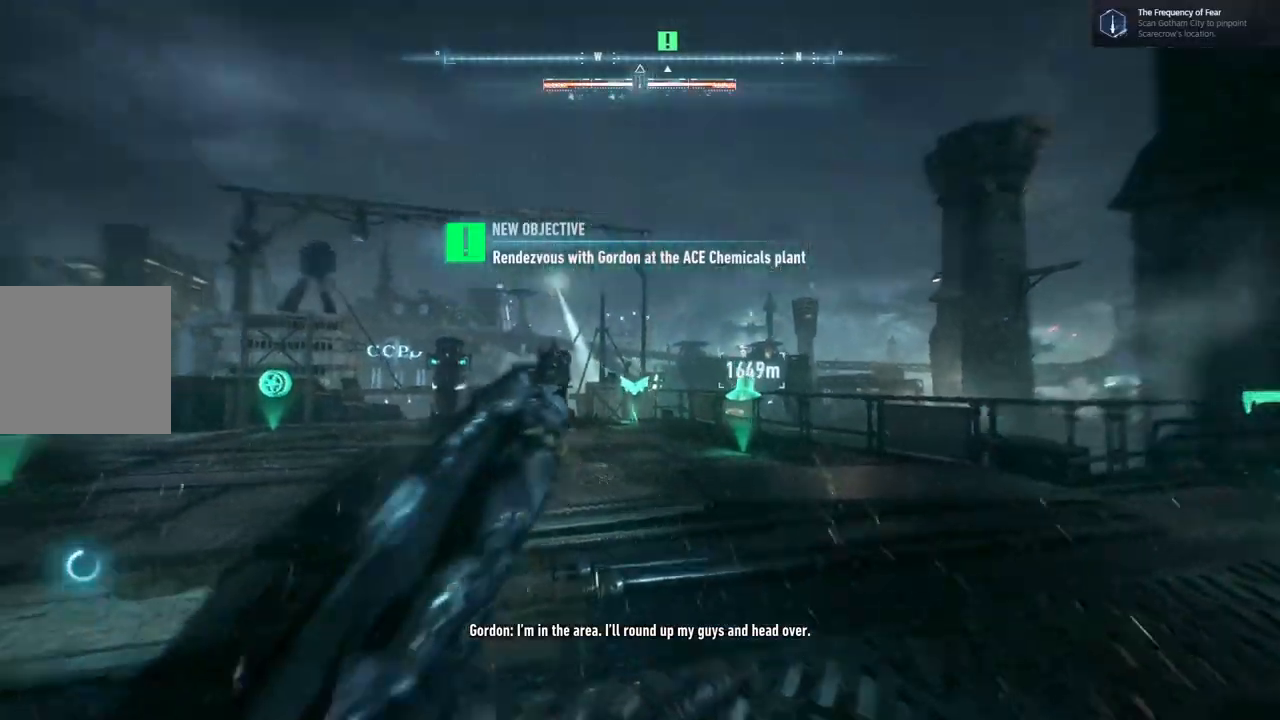
{"buttons": ["A"], "left_stick": "up", "right_stick": "center", "events": []}
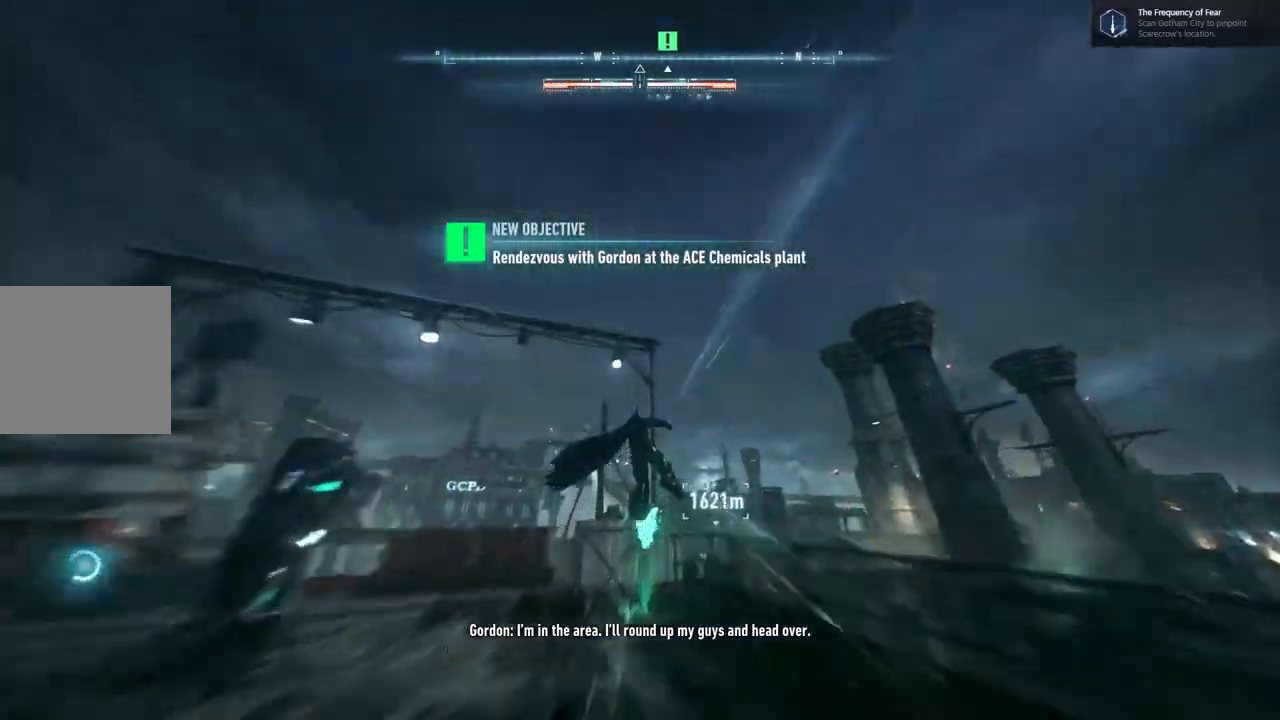
{"buttons": ["A"], "left_stick": "up", "right_stick": "center", "events": []}
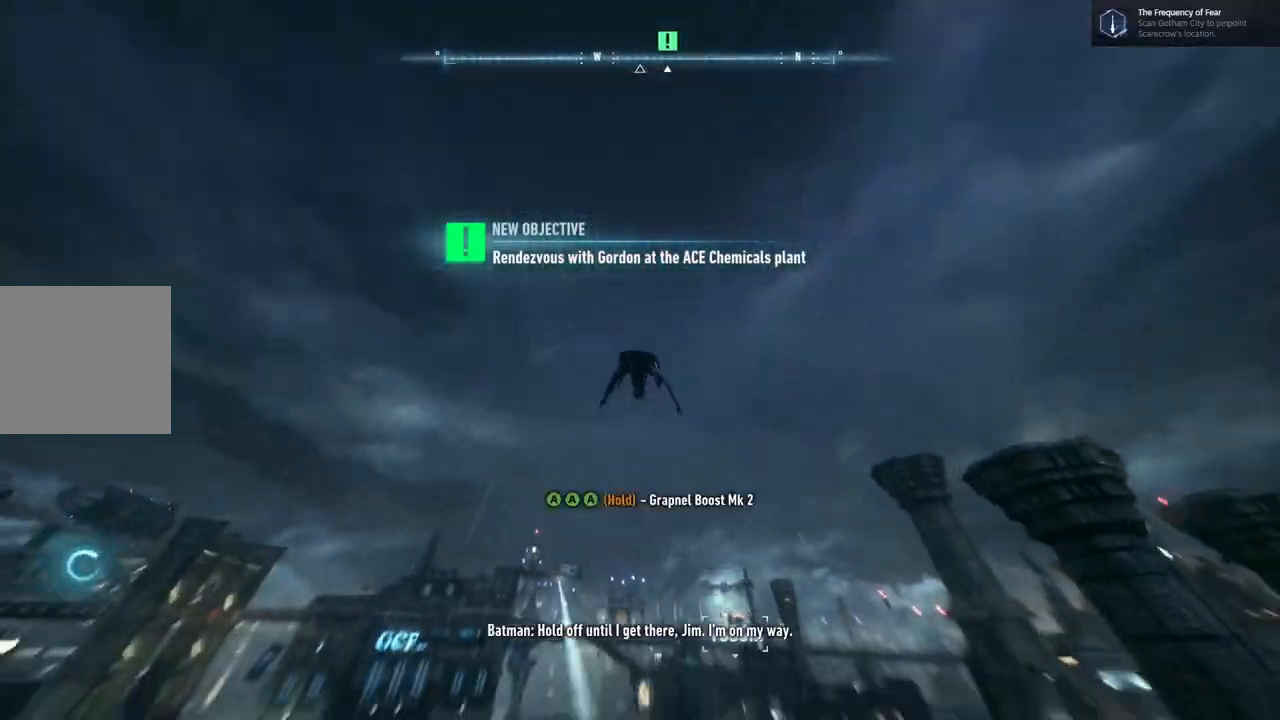
{"buttons": ["A"], "left_stick": "up", "right_stick": "center", "events": []}
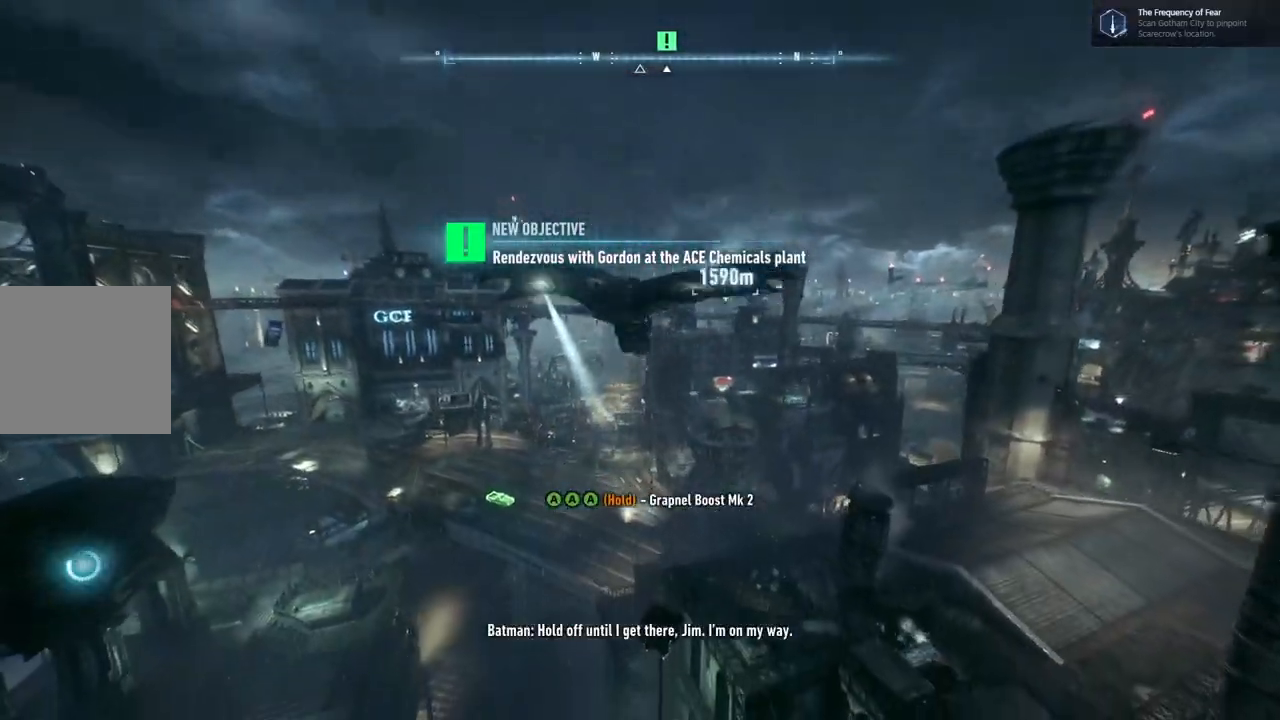
{"buttons": ["A"], "left_stick": "up", "right_stick": "center", "events": [[200, "left_stick", "center"], [367, "left_stick", "up-right"], [450, "left_stick", "up"]]}
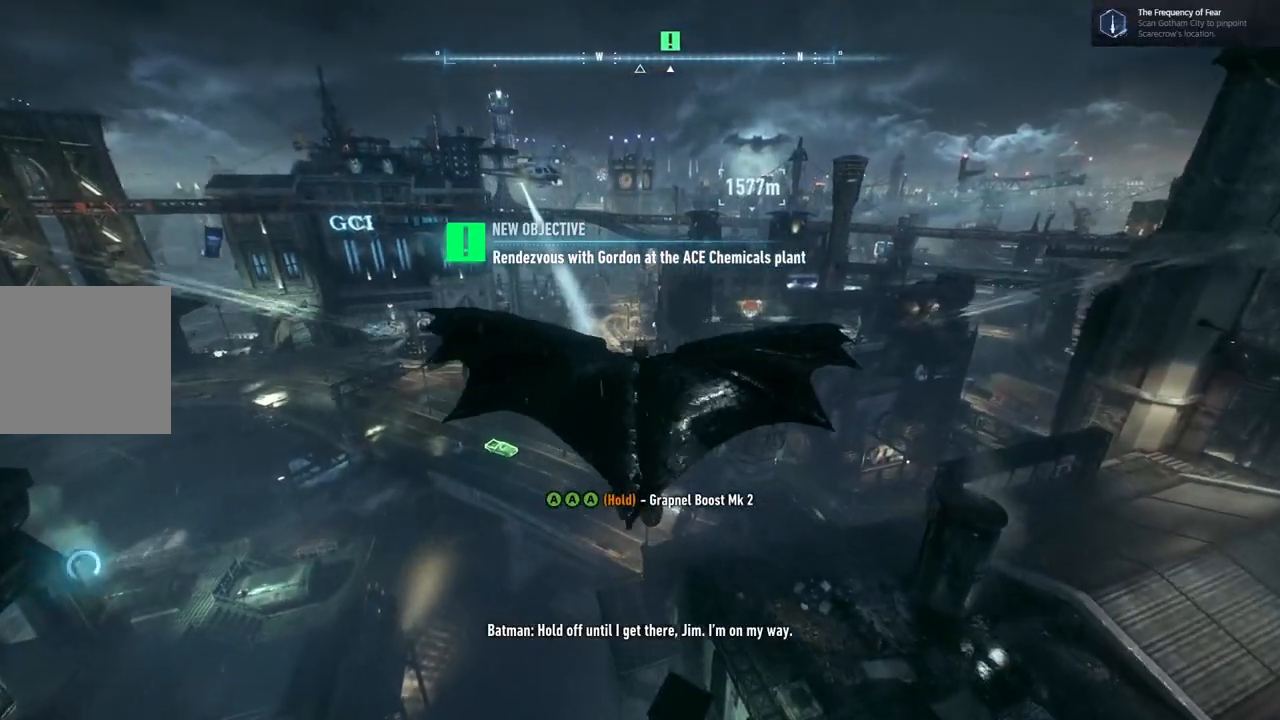
{"buttons": ["A"], "left_stick": "center", "right_stick": "center", "events": [[117, "left_stick", "center"]]}
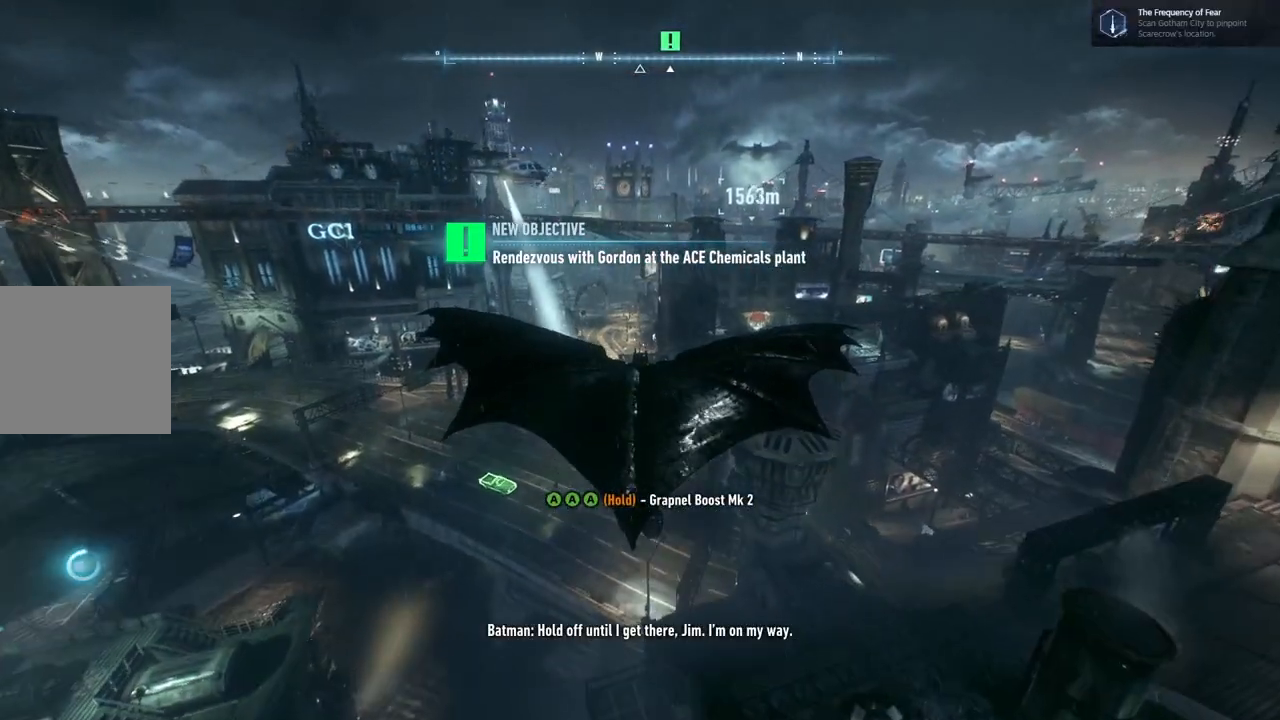
{"buttons": ["A"], "left_stick": "center", "right_stick": "center", "events": []}
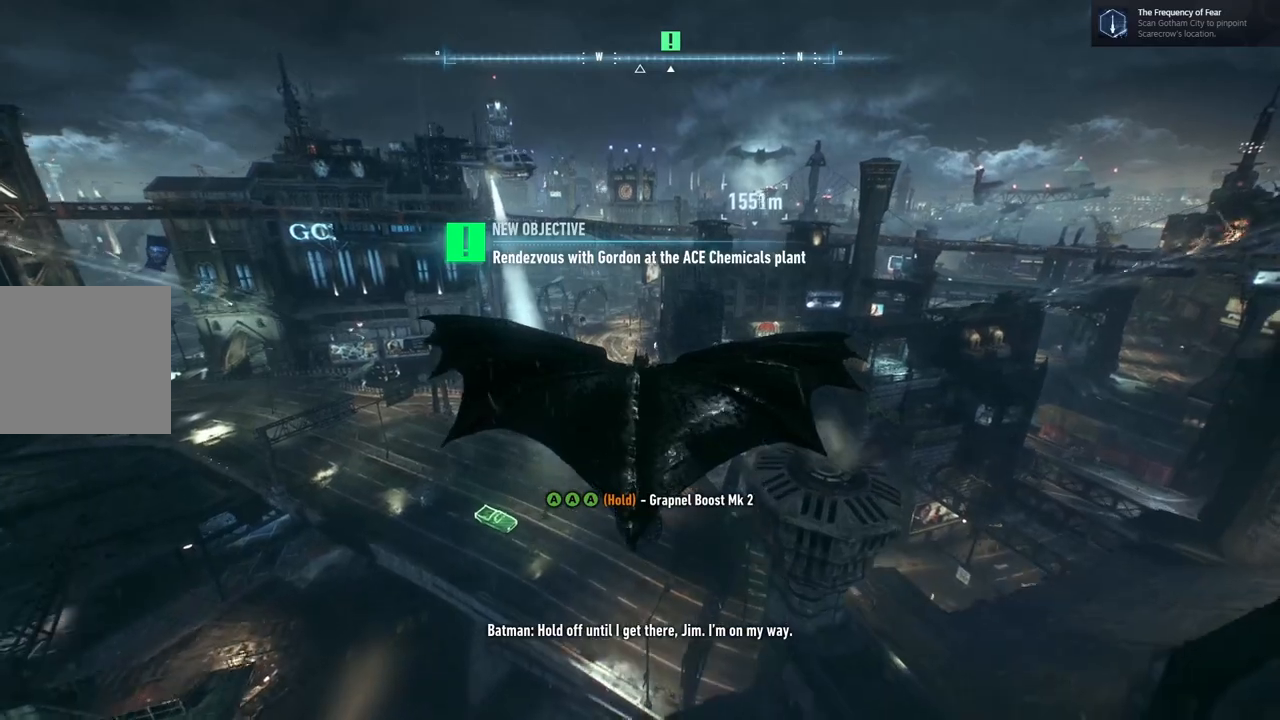
{"buttons": ["A"], "left_stick": "left", "right_stick": "center", "events": [[350, "left_stick", "left"]]}
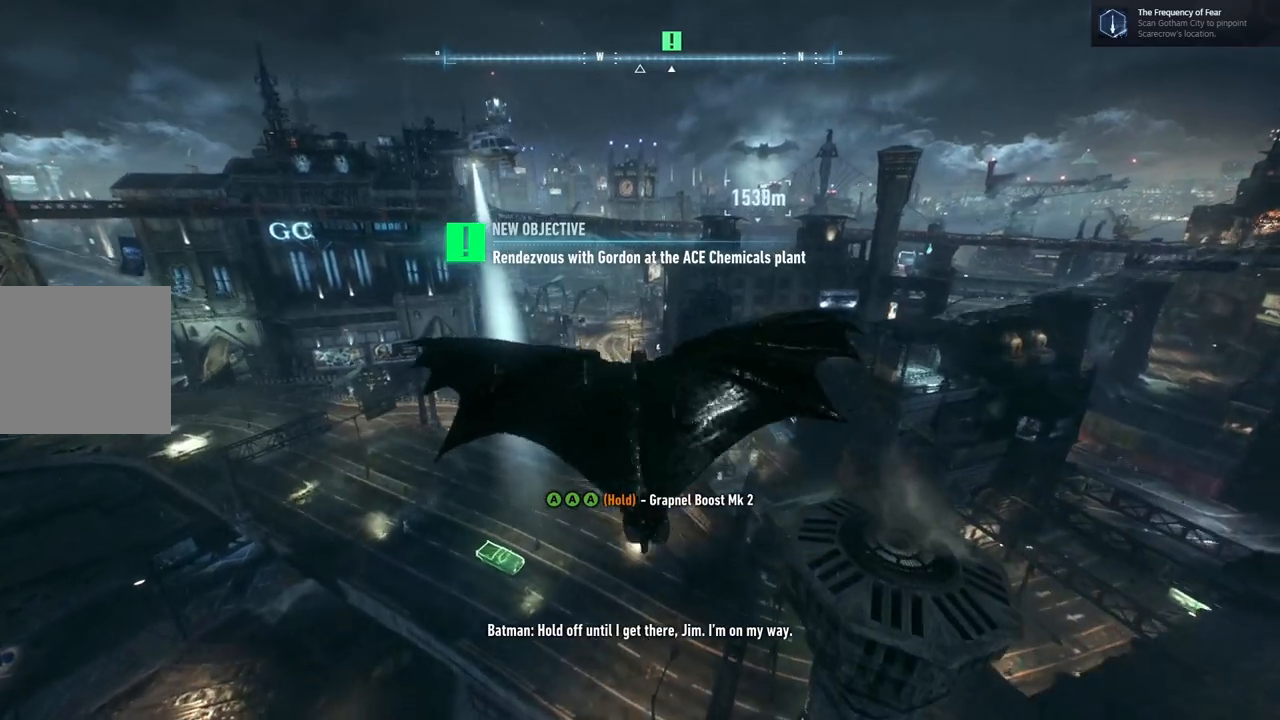
{"buttons": ["A"], "left_stick": "center", "right_stick": "center", "events": [[100, "left_stick", "down-left"], [383, "left_stick", "center"]]}
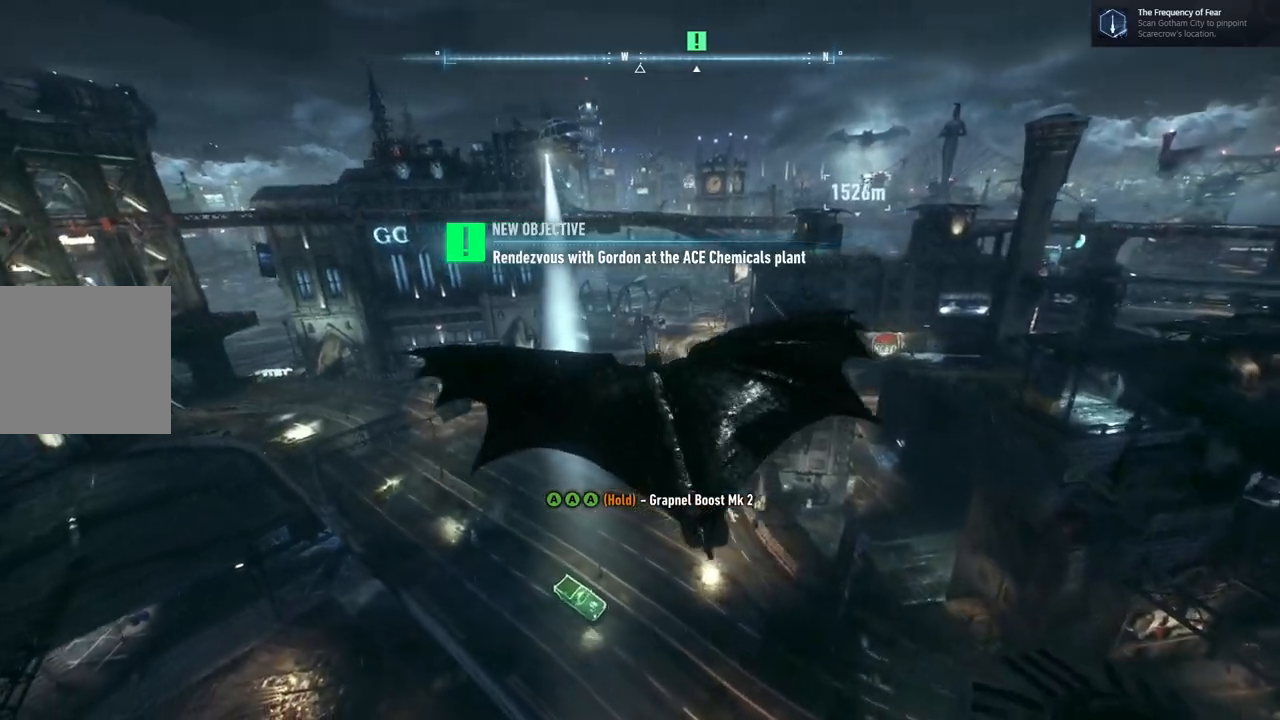
{"buttons": ["A"], "left_stick": "down-right", "right_stick": "center", "events": [[133, "left_stick", "down-right"]]}
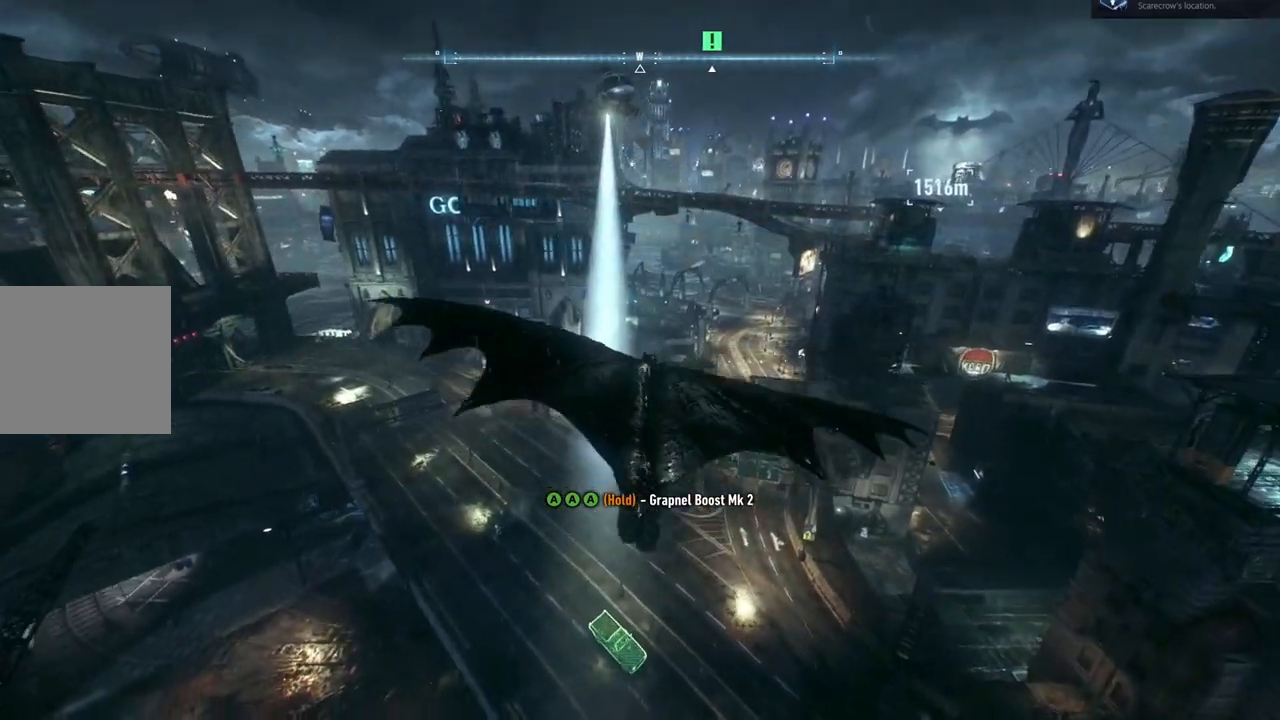
{"buttons": ["A", "R2"], "left_stick": "down", "right_stick": "center", "events": [[250, "R2", "down"], [333, "left_stick", "down"]]}
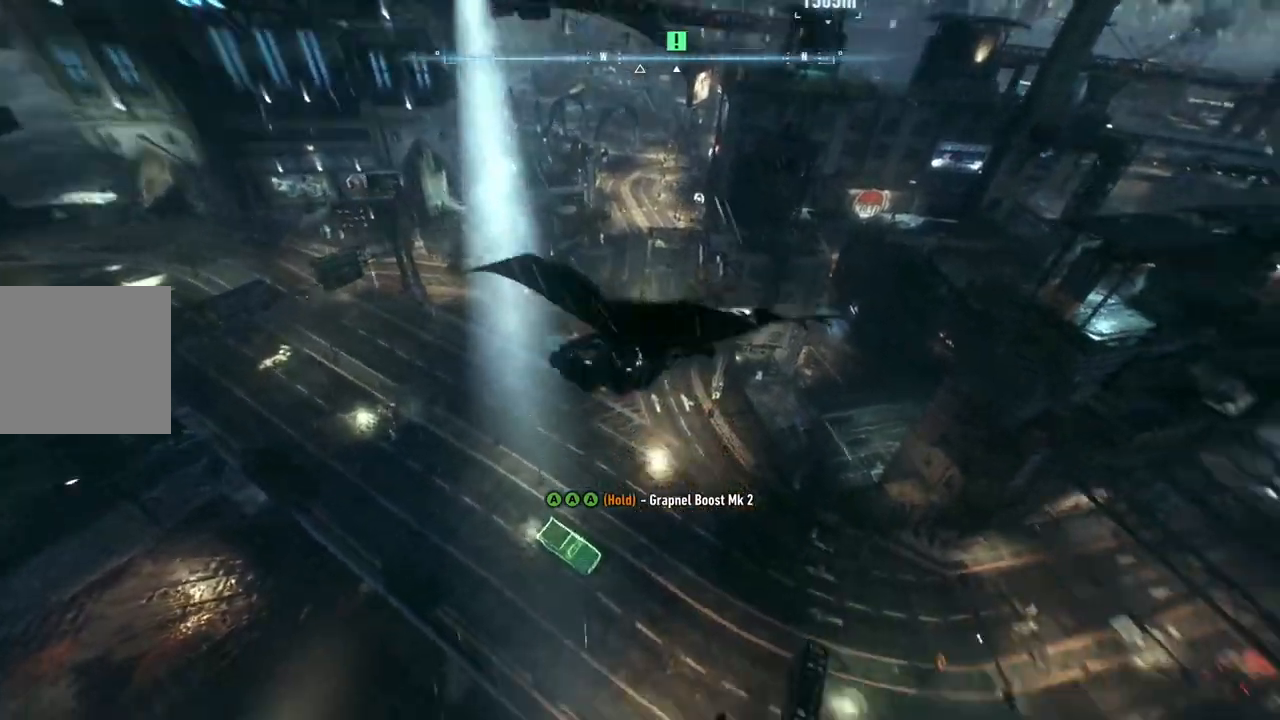
{"buttons": ["A", "R2"], "left_stick": "down", "right_stick": "center", "events": [[183, "L1", "down"], [233, "L1", "up"]]}
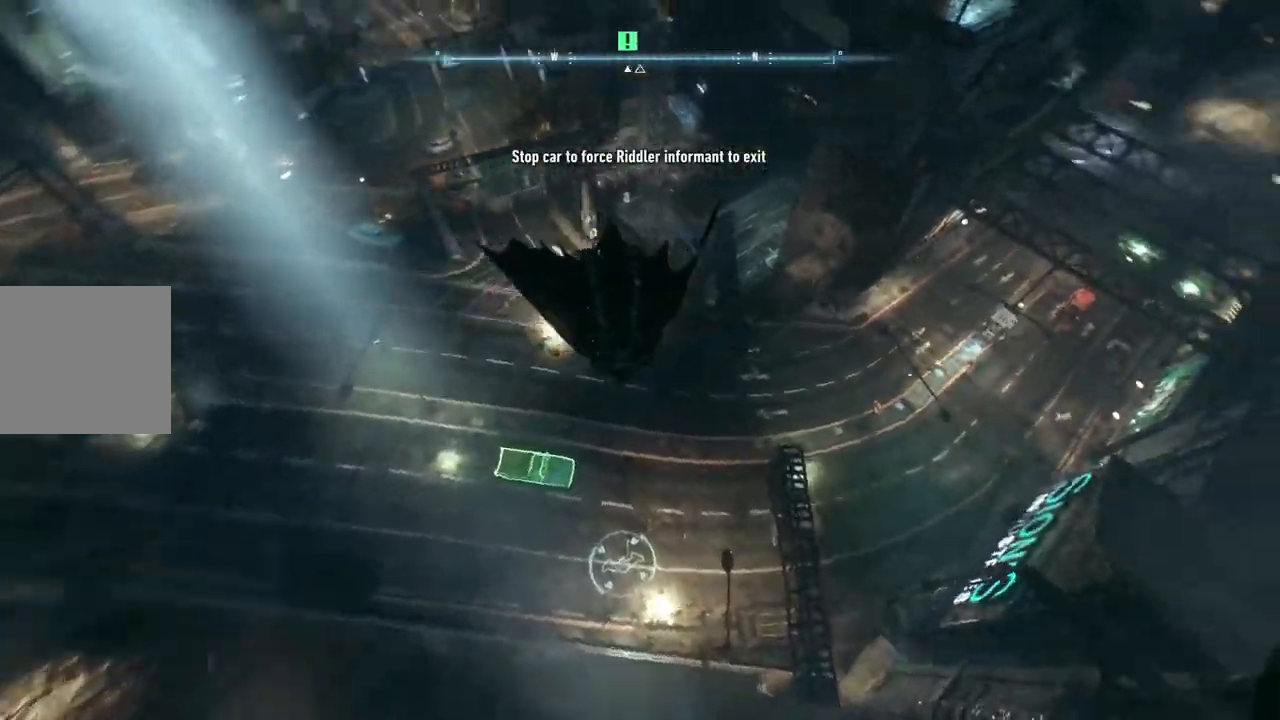
{"buttons": ["A"], "left_stick": "center", "right_stick": "center", "events": [[200, "left_stick", "center"], [300, "R2", "up"]]}
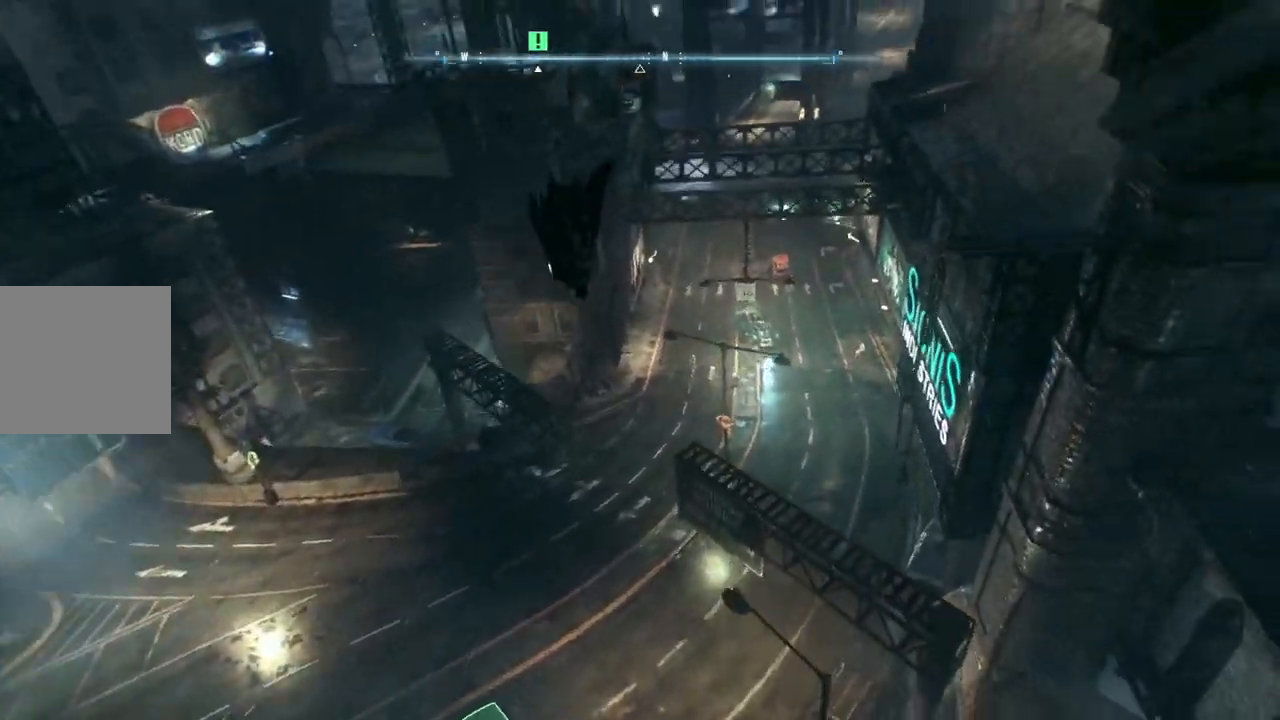
{"buttons": [], "left_stick": "center", "right_stick": "center", "events": [[267, "A", "up"]]}
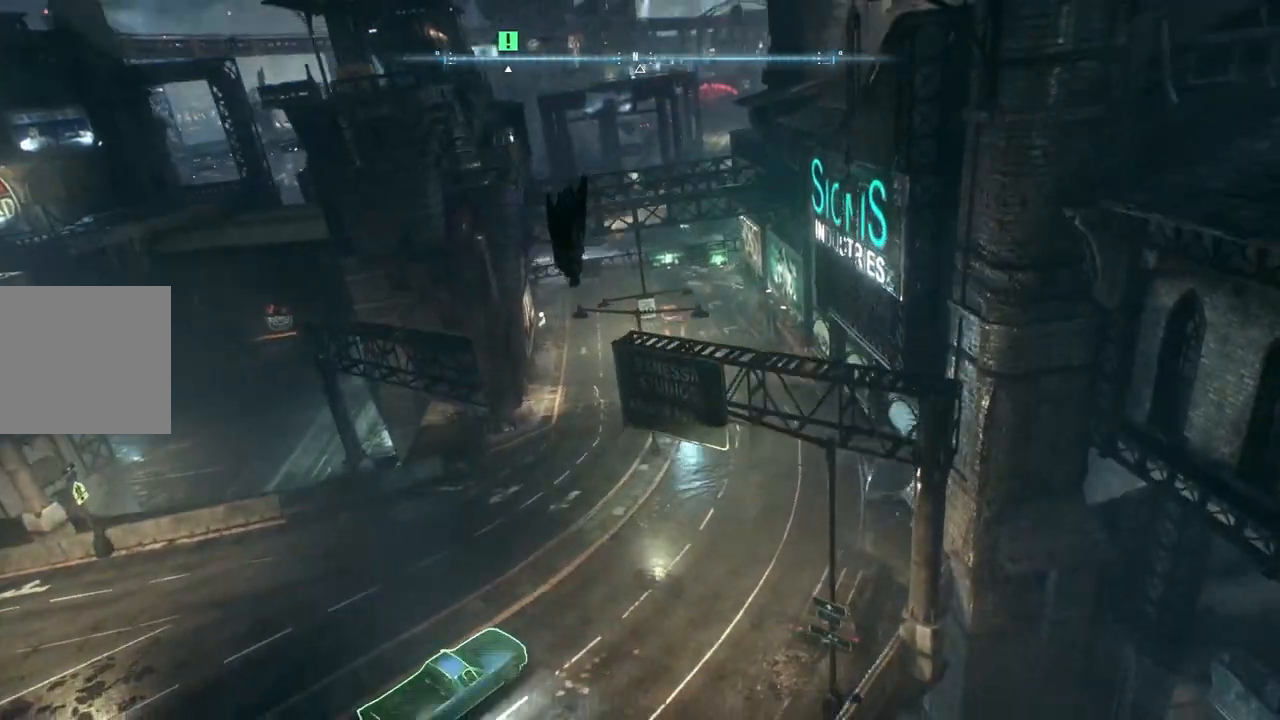
{"buttons": [], "left_stick": "center", "right_stick": "center", "events": []}
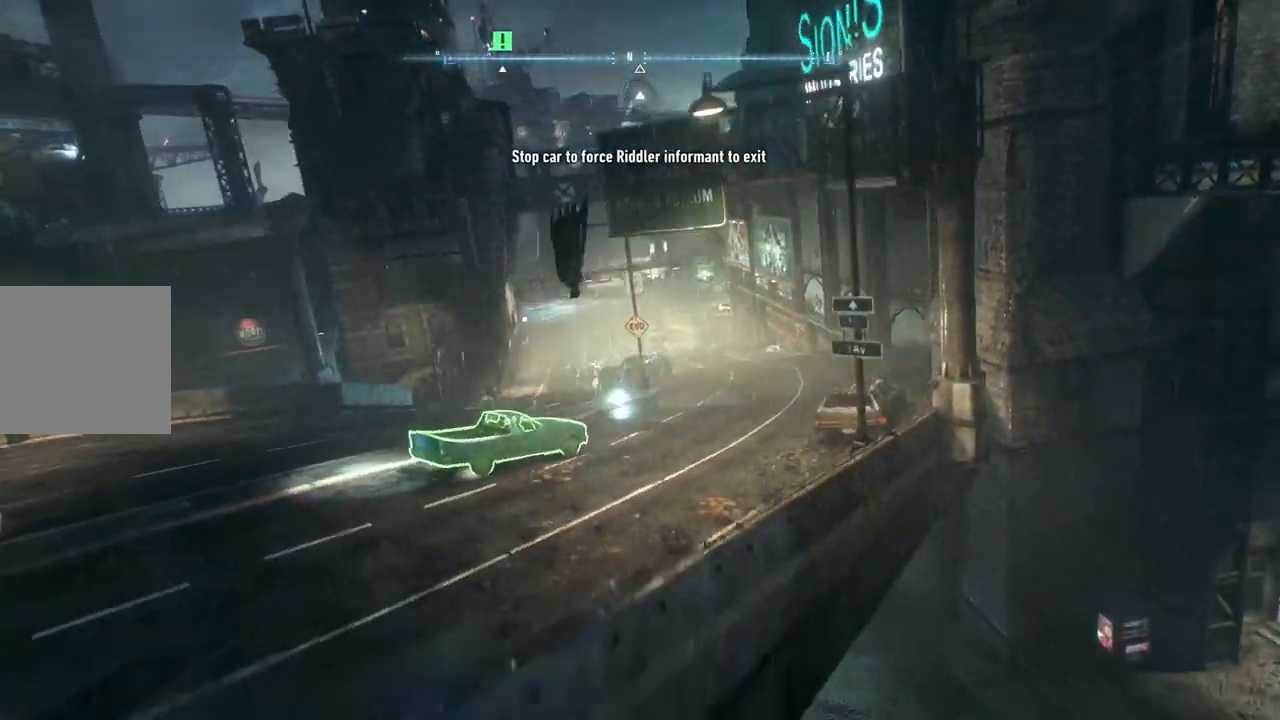
{"buttons": [], "left_stick": "center", "right_stick": "center", "events": []}
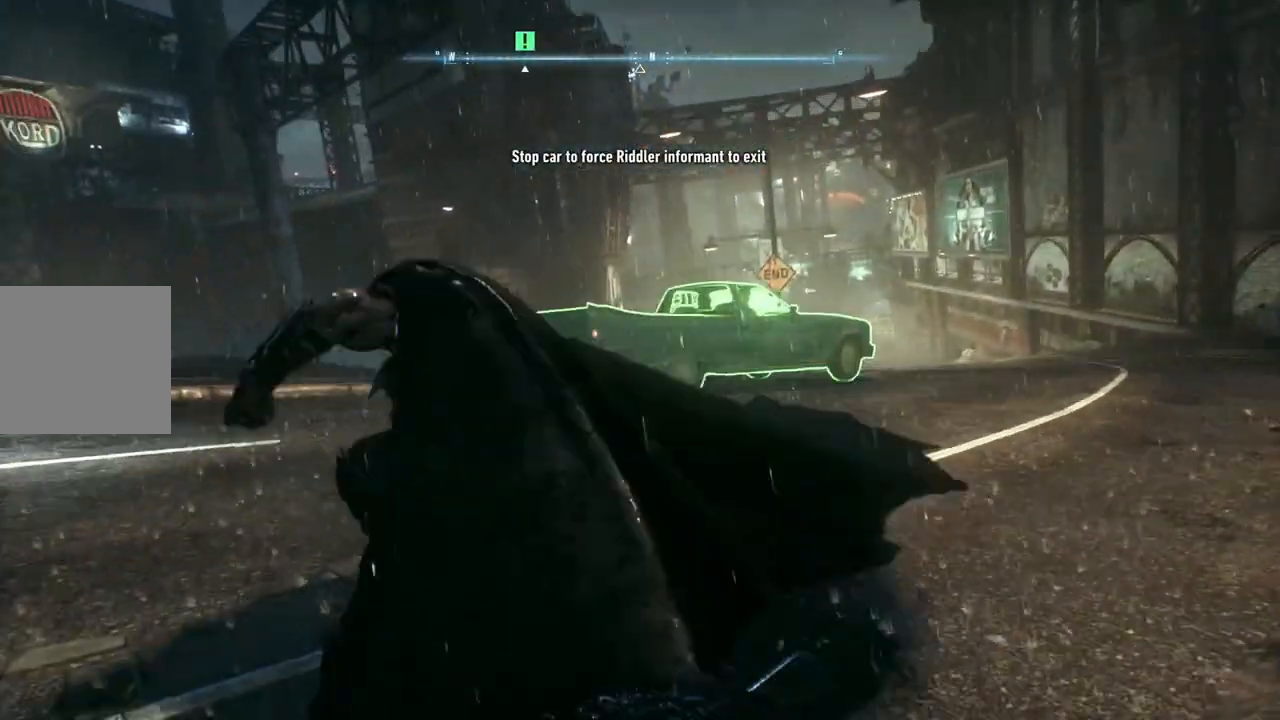
{"buttons": [], "left_stick": "center", "right_stick": "center", "events": []}
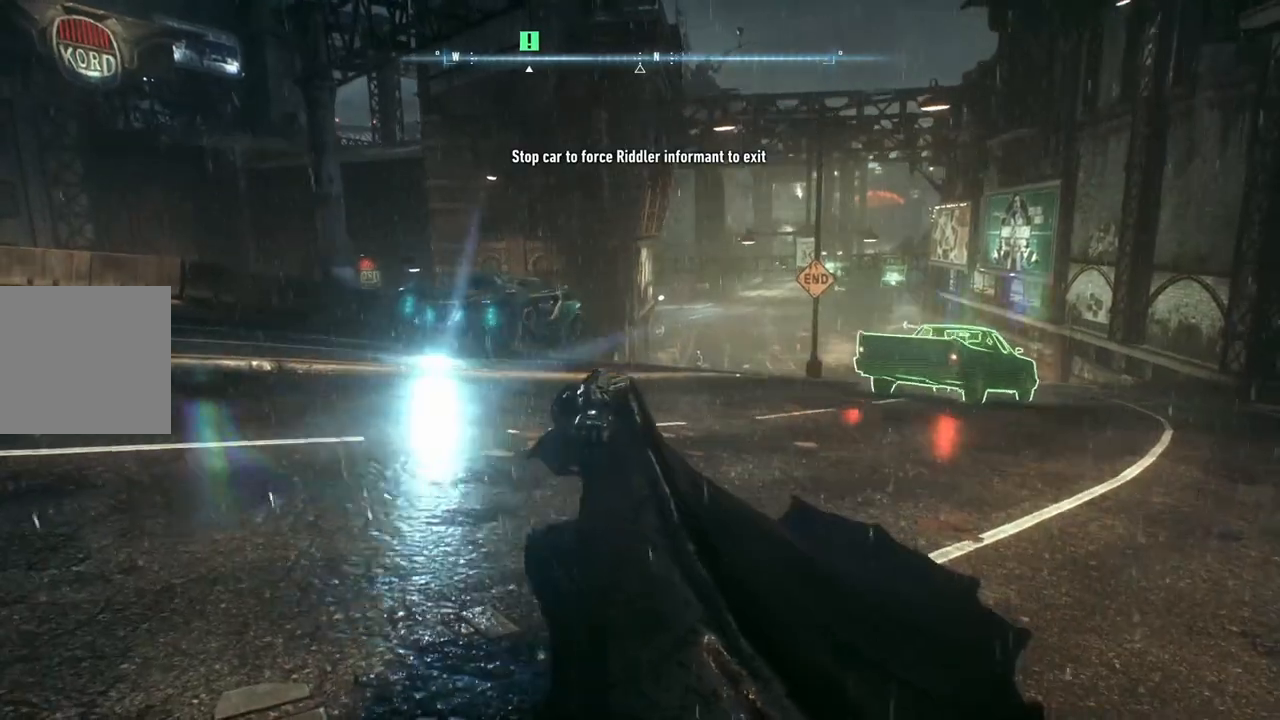
{"buttons": [], "left_stick": "up", "right_stick": "center", "events": [[367, "left_stick", "up"]]}
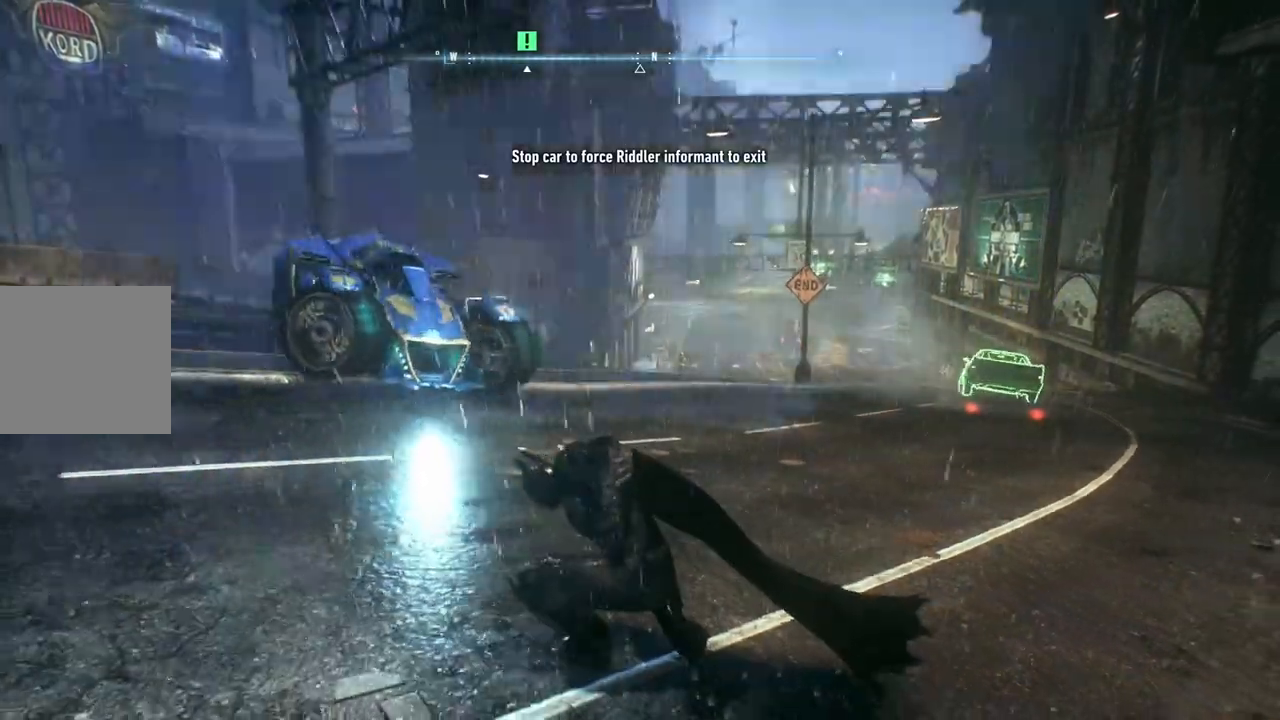
{"buttons": [], "left_stick": "up", "right_stick": "center", "events": []}
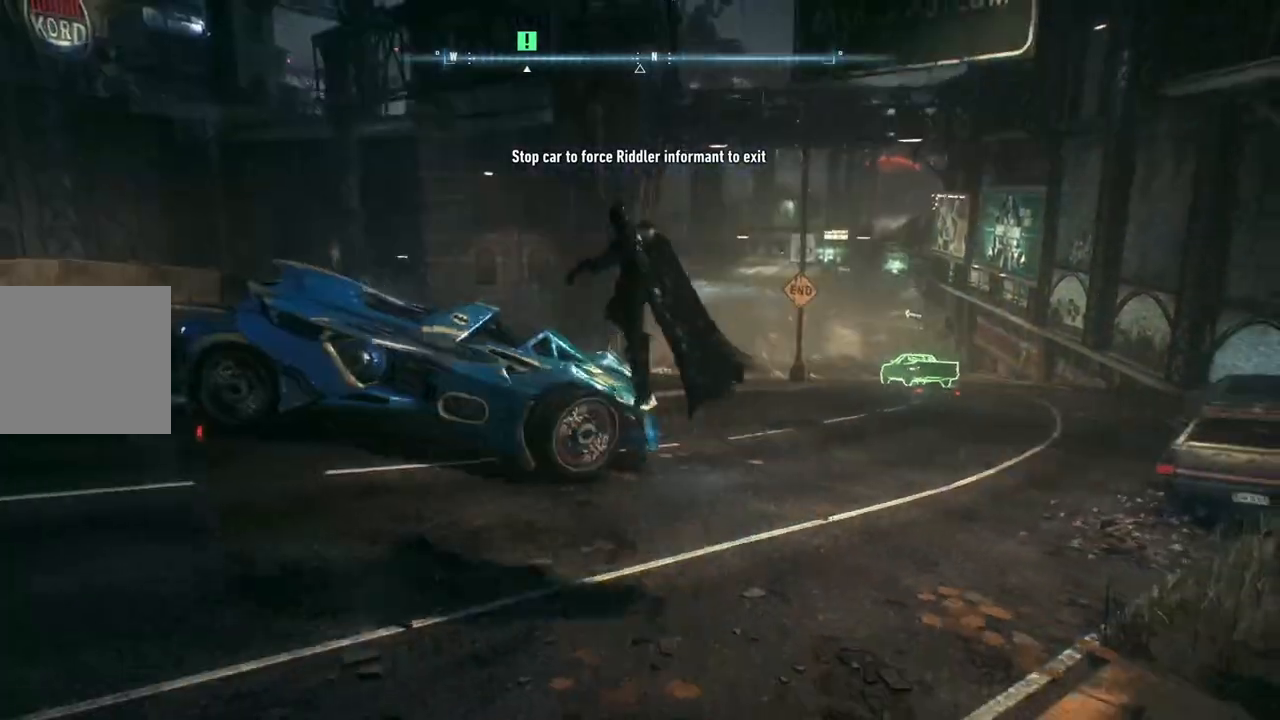
{"buttons": [], "left_stick": "up", "right_stick": "center", "events": []}
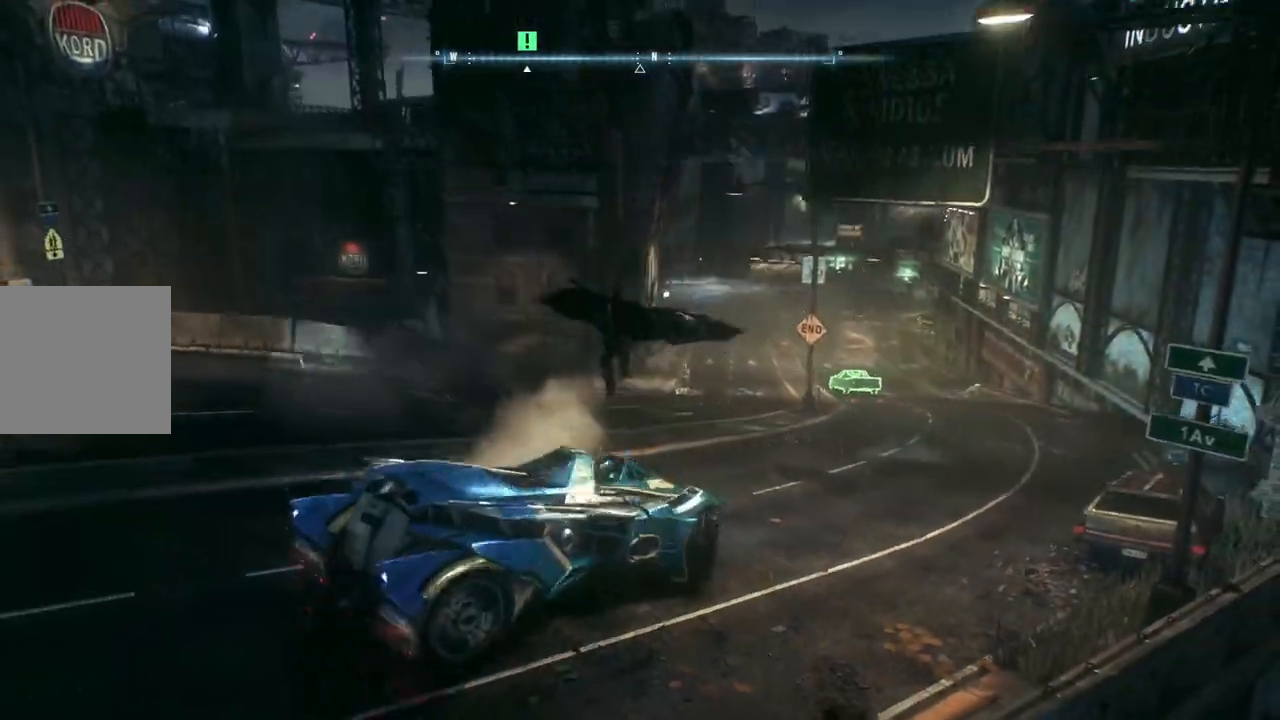
{"buttons": ["R2"], "left_stick": "up", "right_stick": "center", "events": [[117, "R2", "down"]]}
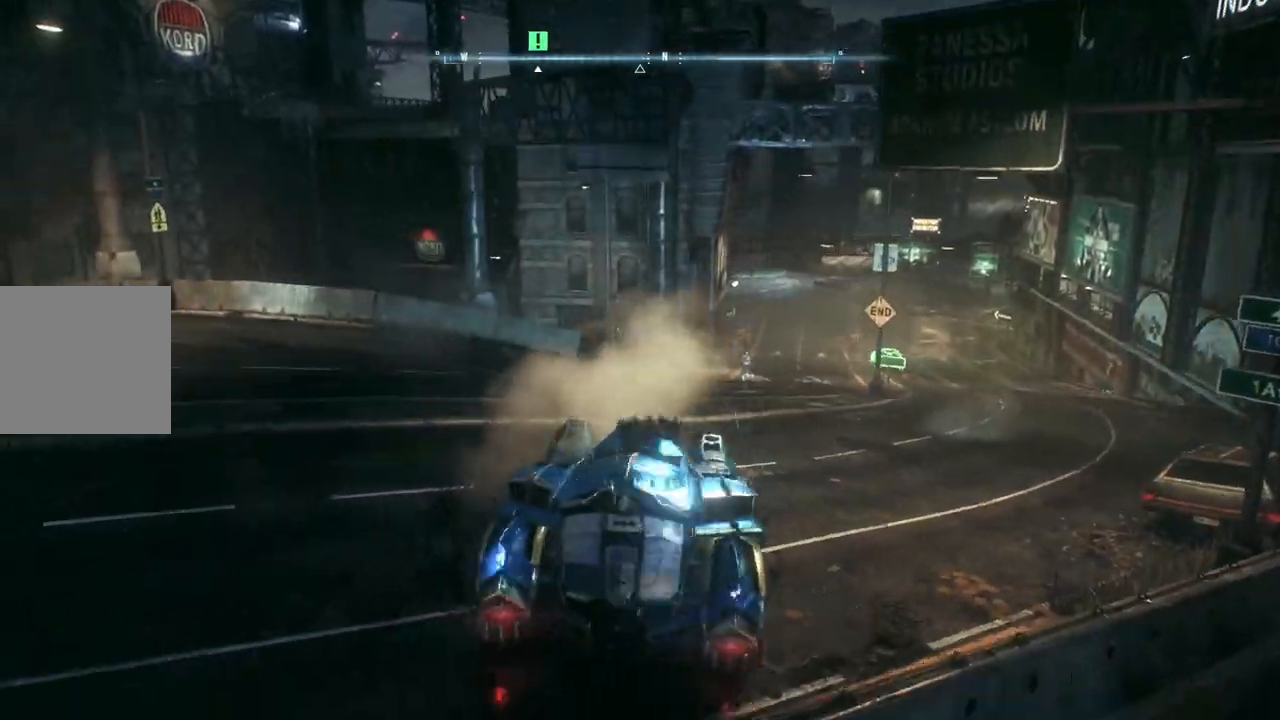
{"buttons": ["R2"], "left_stick": "up-right", "right_stick": "center", "events": [[133, "left_stick", "up-right"]]}
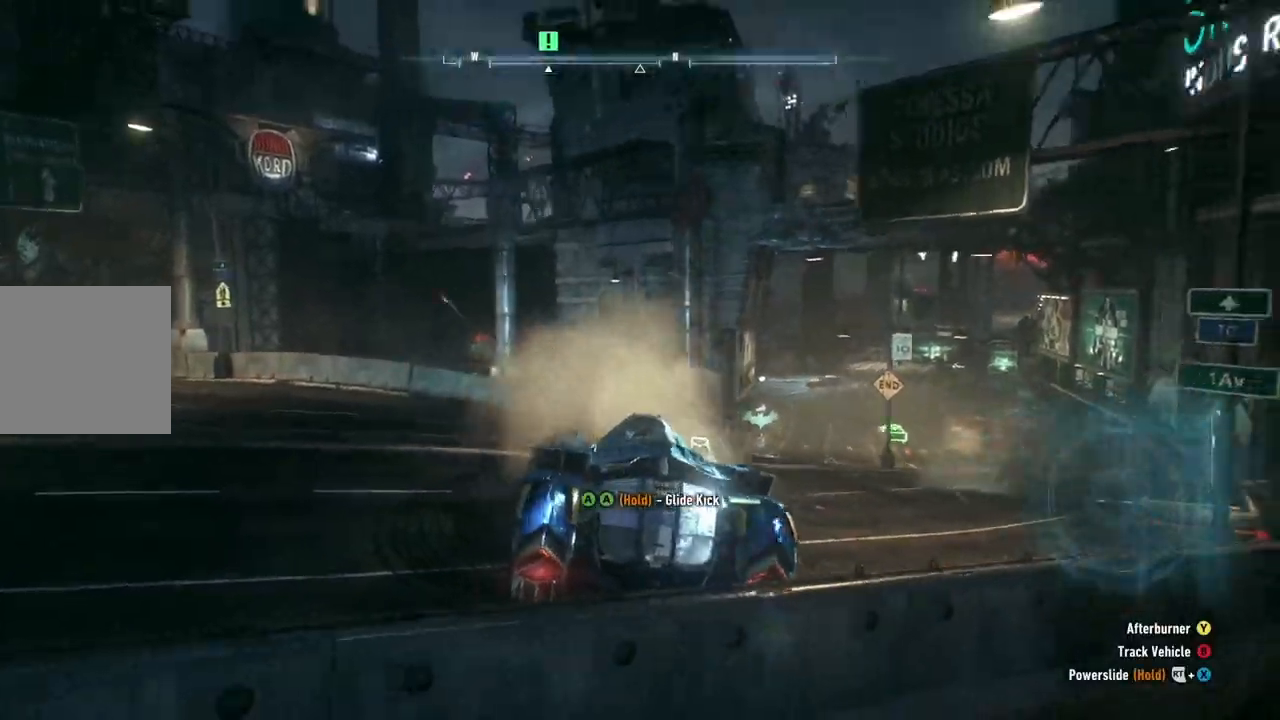
{"buttons": ["R2"], "left_stick": "up", "right_stick": "center", "events": [[167, "left_stick", "up"]]}